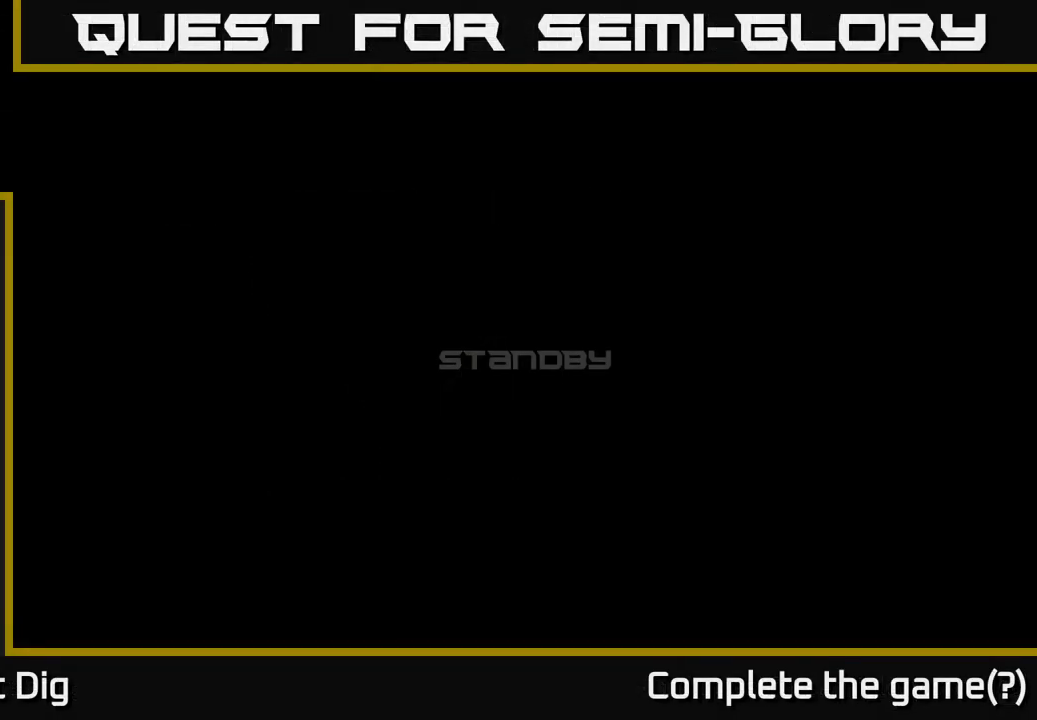
Gameplay with a controller (Xbox layout); each line is a JSON object with the inputs held at the frame after it. "events" lists button and stick changes between this image and that frame as [ms after this image, input, new state], when the widget could be followed in between. Not read: left_stick.
{"buttons": [], "right_stick": "center", "events": []}
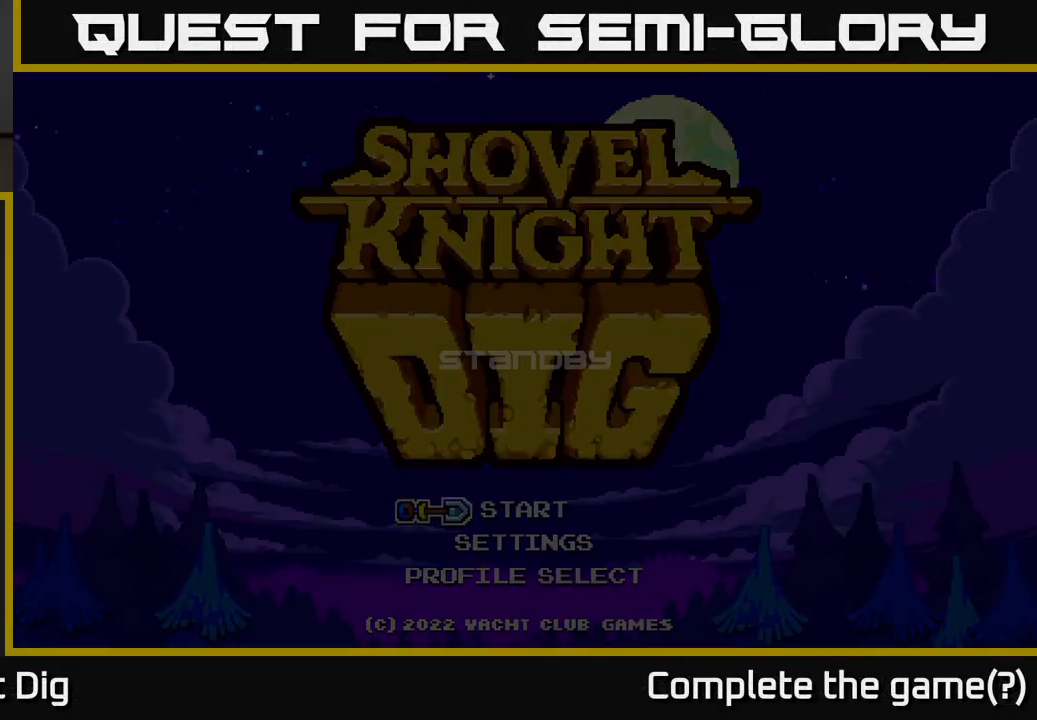
{"buttons": [], "right_stick": "center", "events": []}
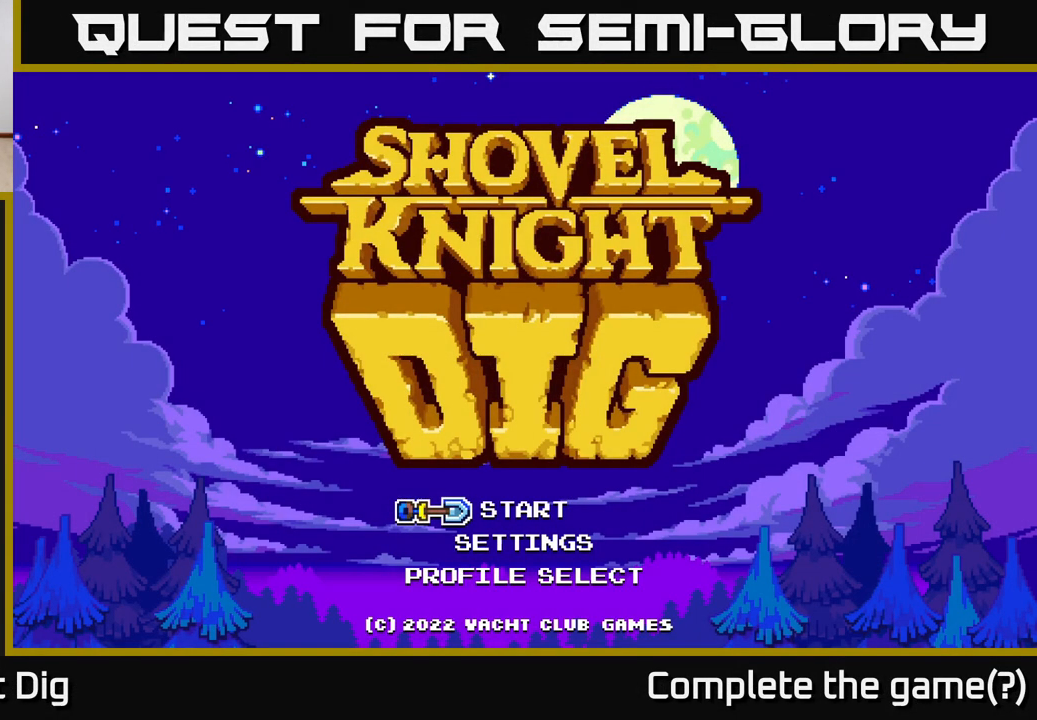
{"buttons": [], "right_stick": "center", "events": []}
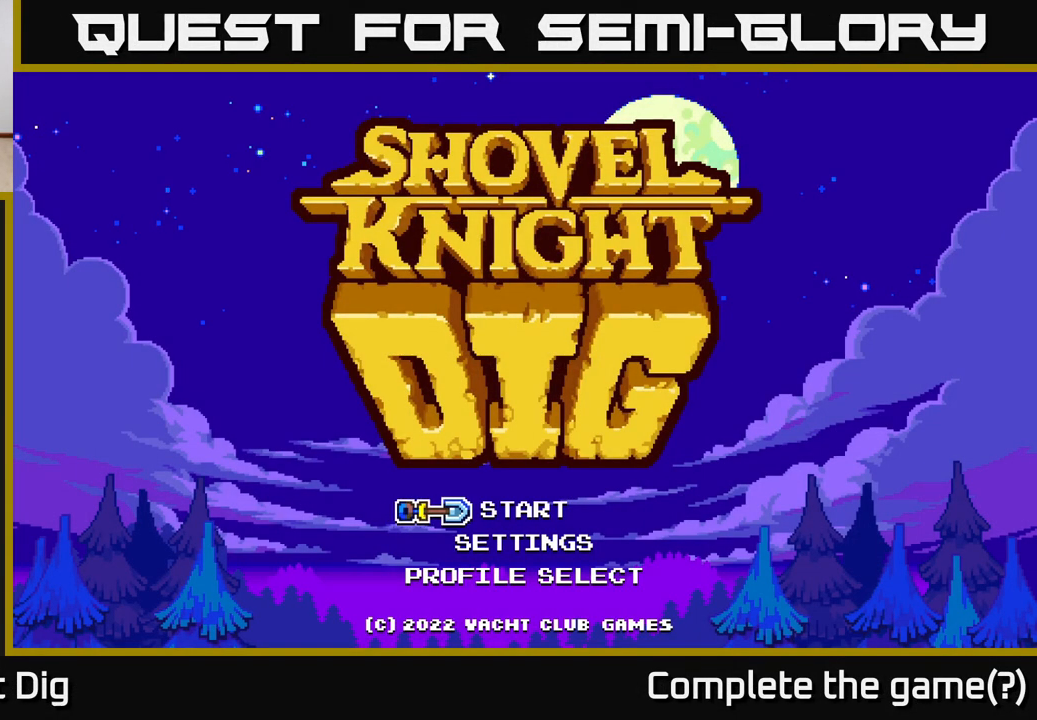
{"buttons": [], "right_stick": "center", "events": []}
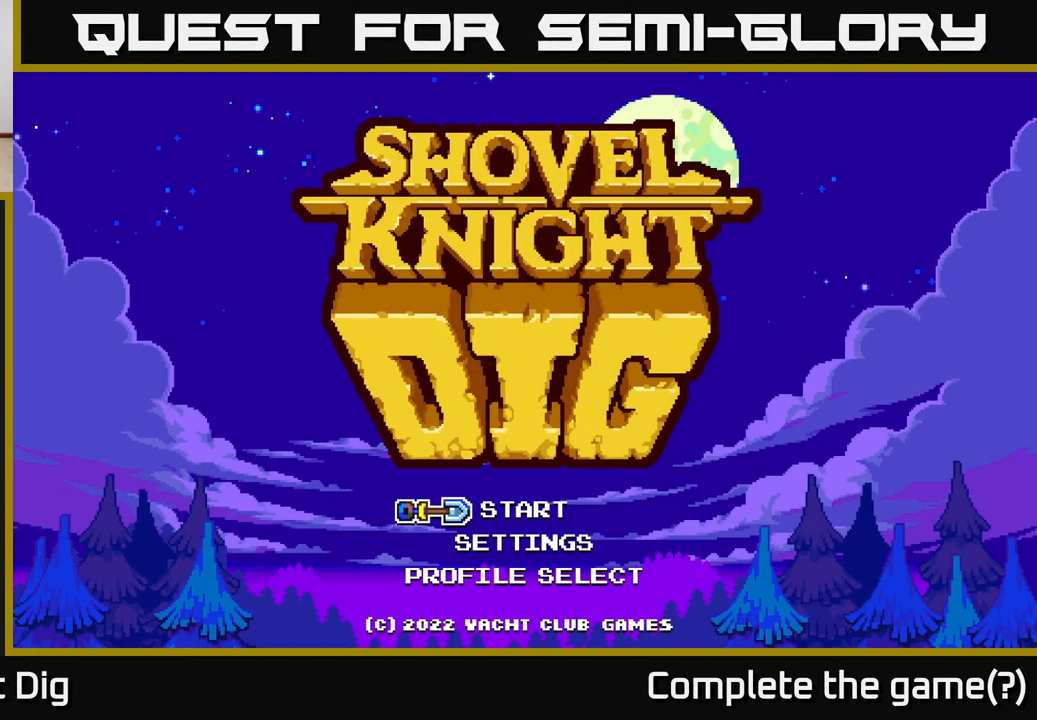
{"buttons": [], "right_stick": "center", "events": []}
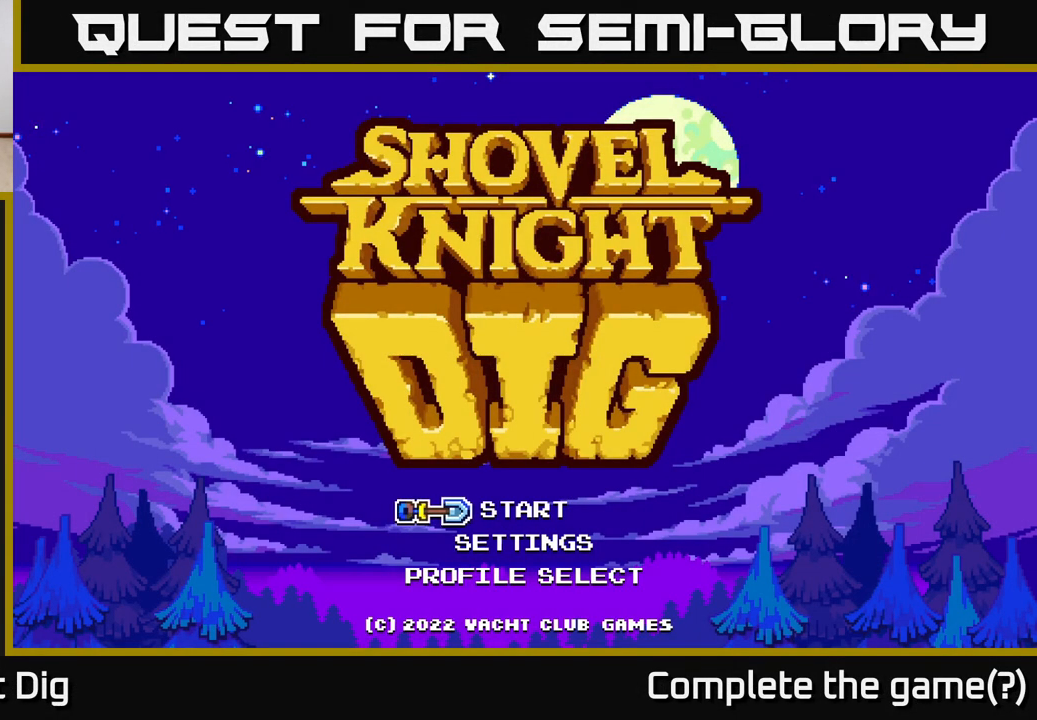
{"buttons": [], "right_stick": "center", "events": [[267, "DPAD_DOWN", "down"], [350, "DPAD_DOWN", "up"]]}
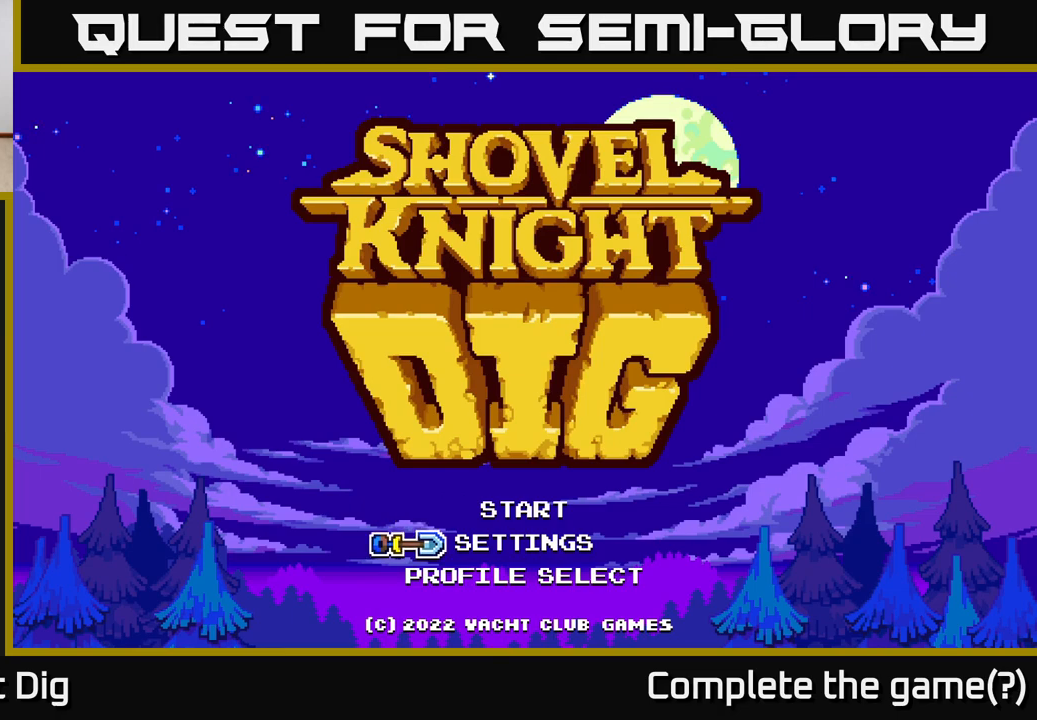
{"buttons": [], "right_stick": "center", "events": [[50, "DPAD_UP", "down"], [133, "DPAD_UP", "up"], [350, "A", "down"], [433, "A", "up"]]}
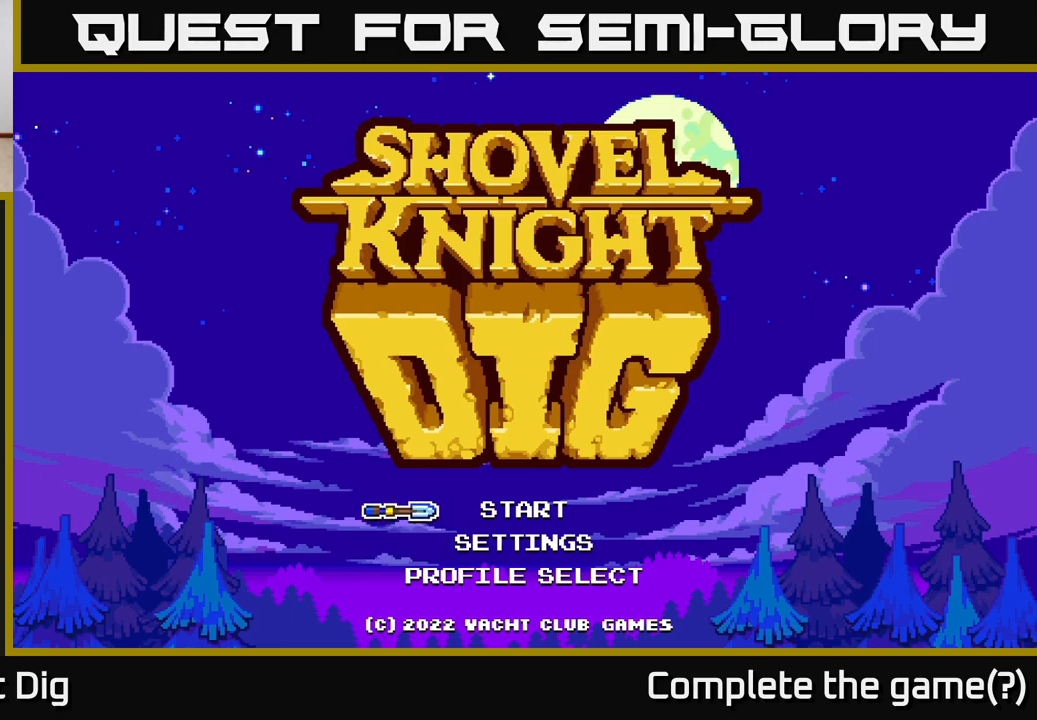
{"buttons": [], "right_stick": "center", "events": []}
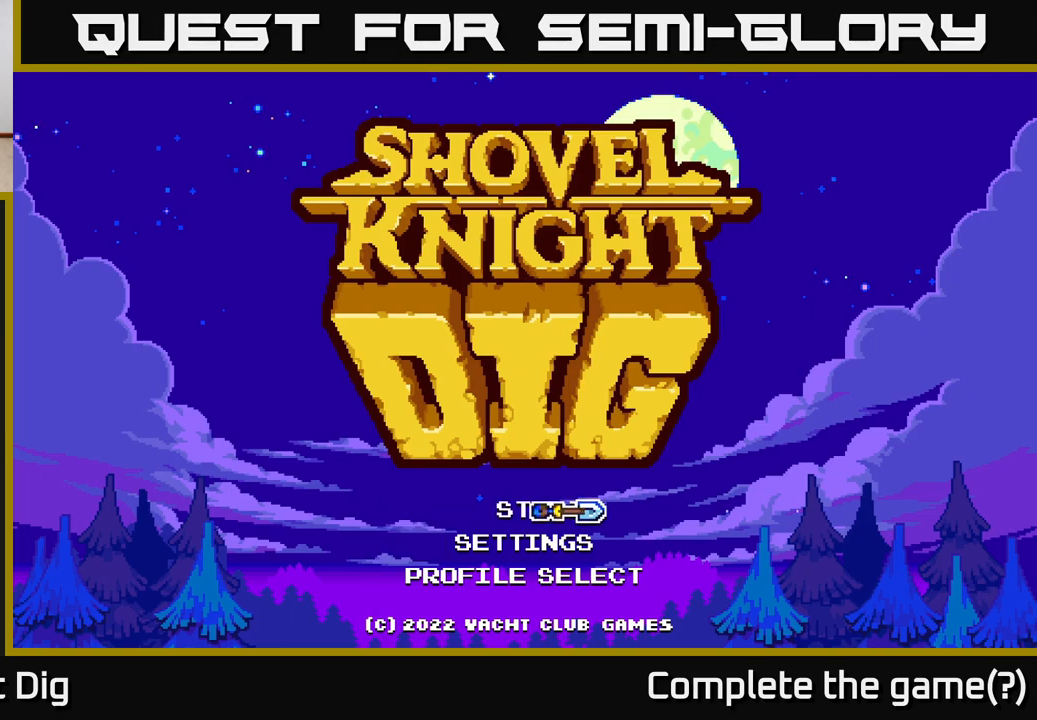
{"buttons": [], "right_stick": "center", "events": []}
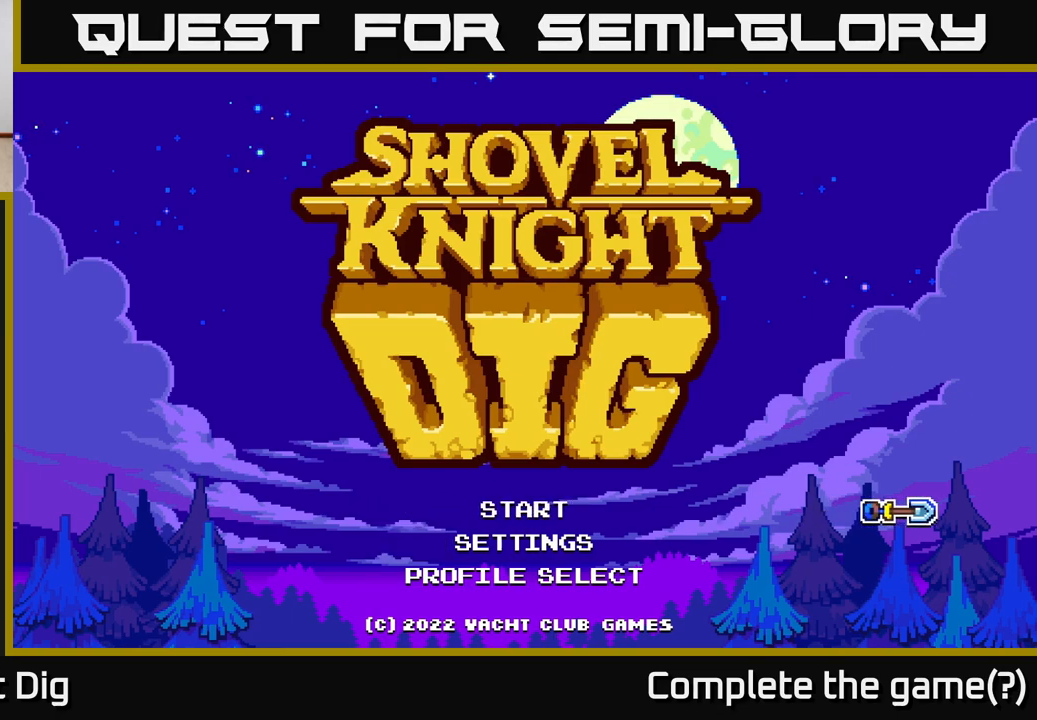
{"buttons": [], "right_stick": "center", "events": []}
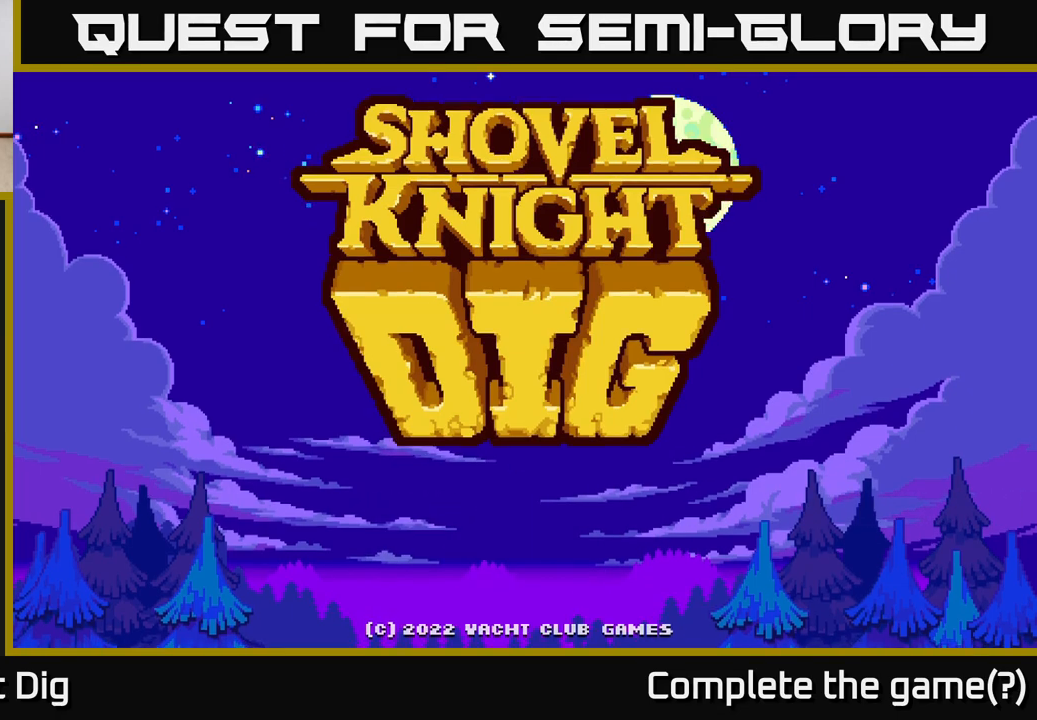
{"buttons": [], "right_stick": "center", "events": []}
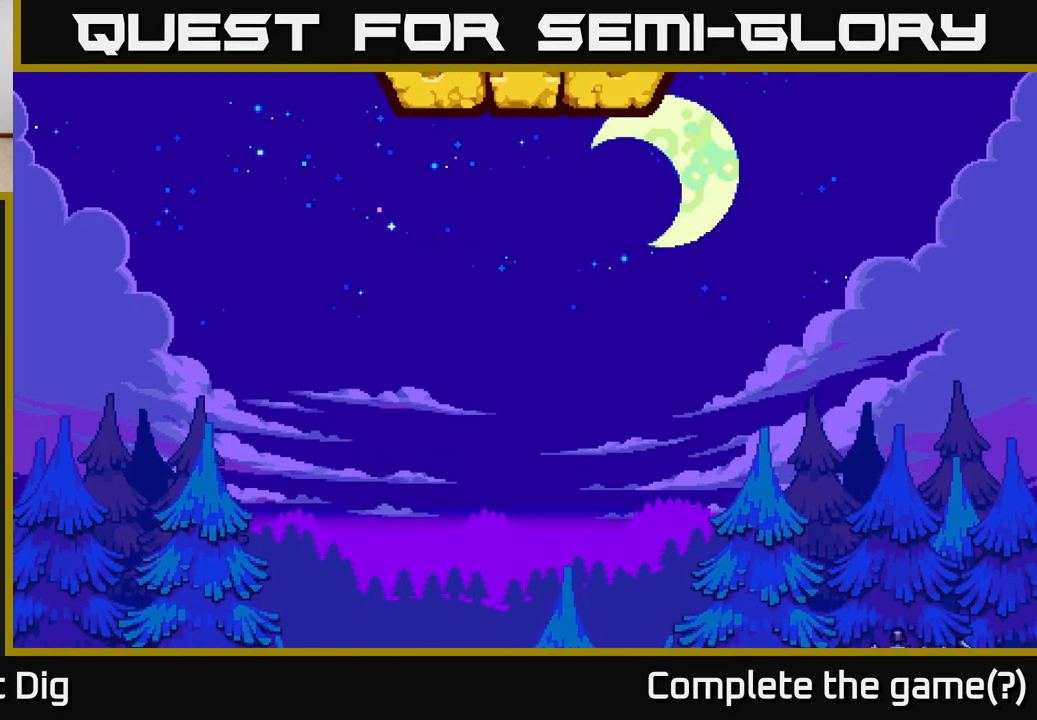
{"buttons": [], "right_stick": "center", "events": []}
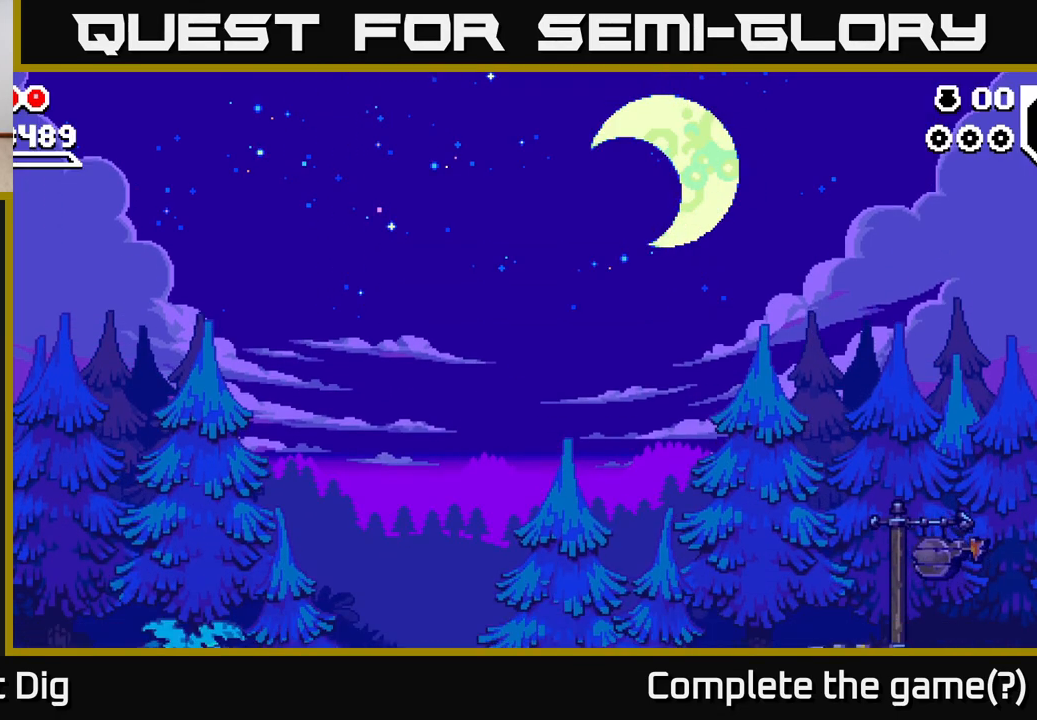
{"buttons": [], "right_stick": "center", "events": []}
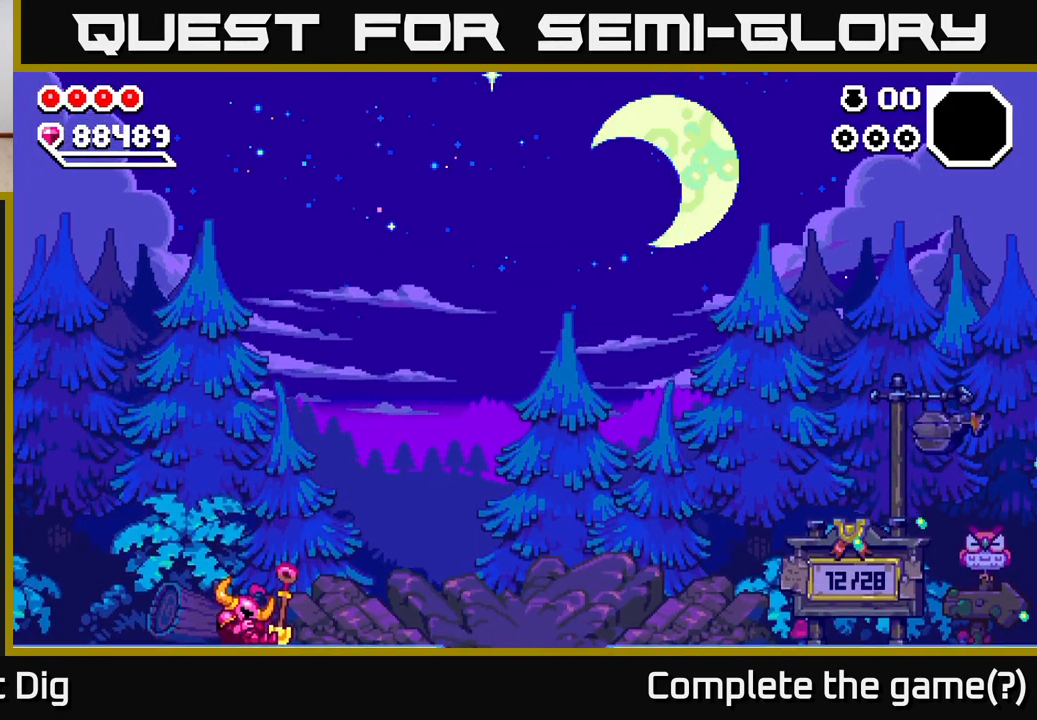
{"buttons": [], "right_stick": "center", "events": []}
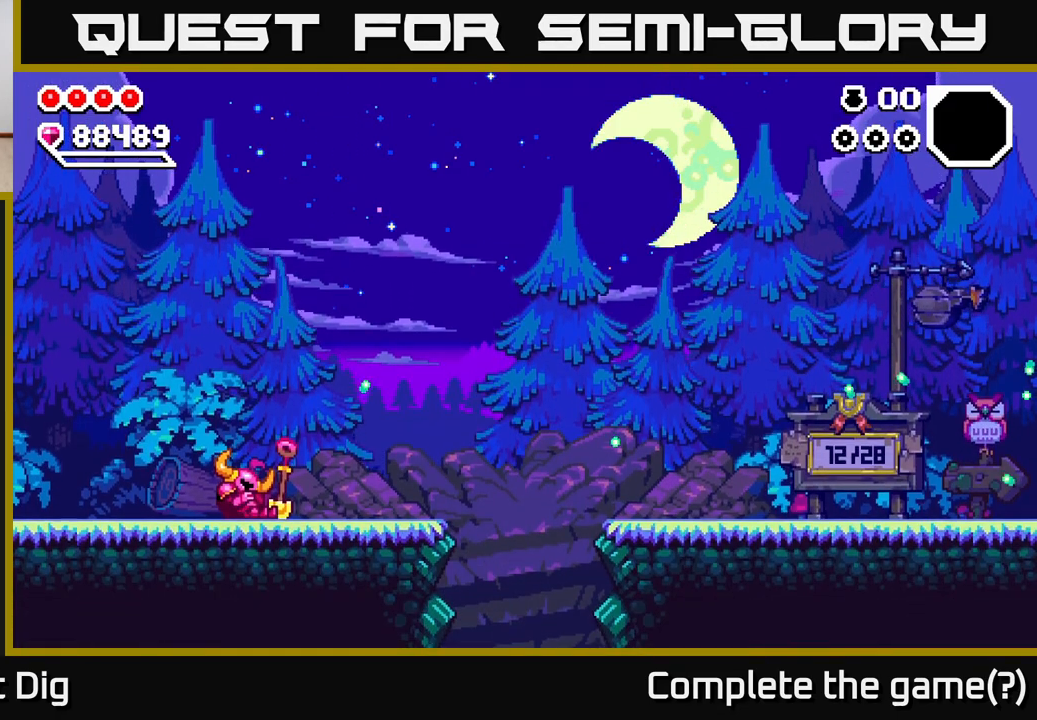
{"buttons": [], "right_stick": "center", "events": []}
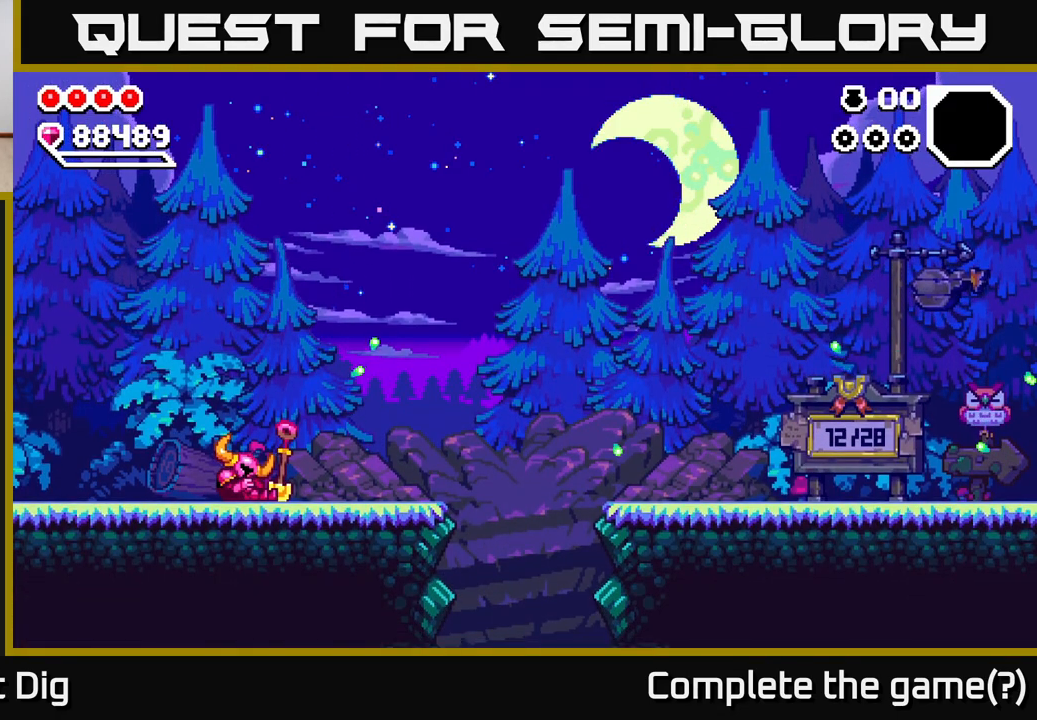
{"buttons": [], "right_stick": "center", "events": [[300, "A", "down"], [400, "A", "up"]]}
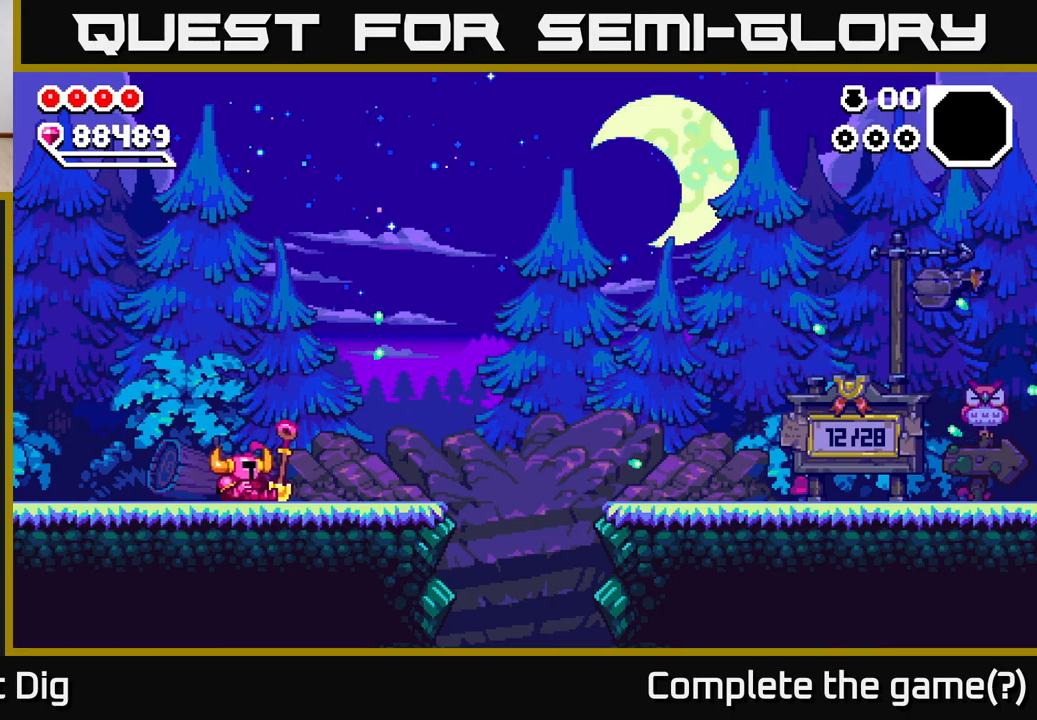
{"buttons": [], "right_stick": "center", "events": [[283, "A", "down"], [350, "A", "up"]]}
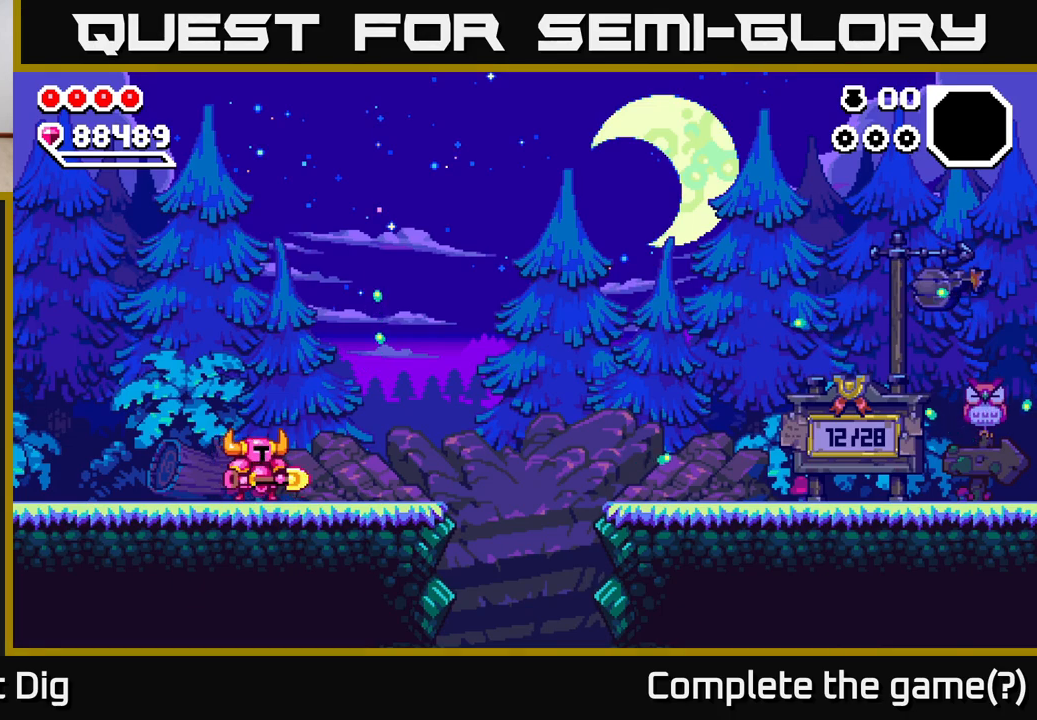
{"buttons": ["DPAD_RIGHT"], "right_stick": "center", "events": [[67, "A", "down"], [100, "A", "up"], [217, "DPAD_RIGHT", "down"]]}
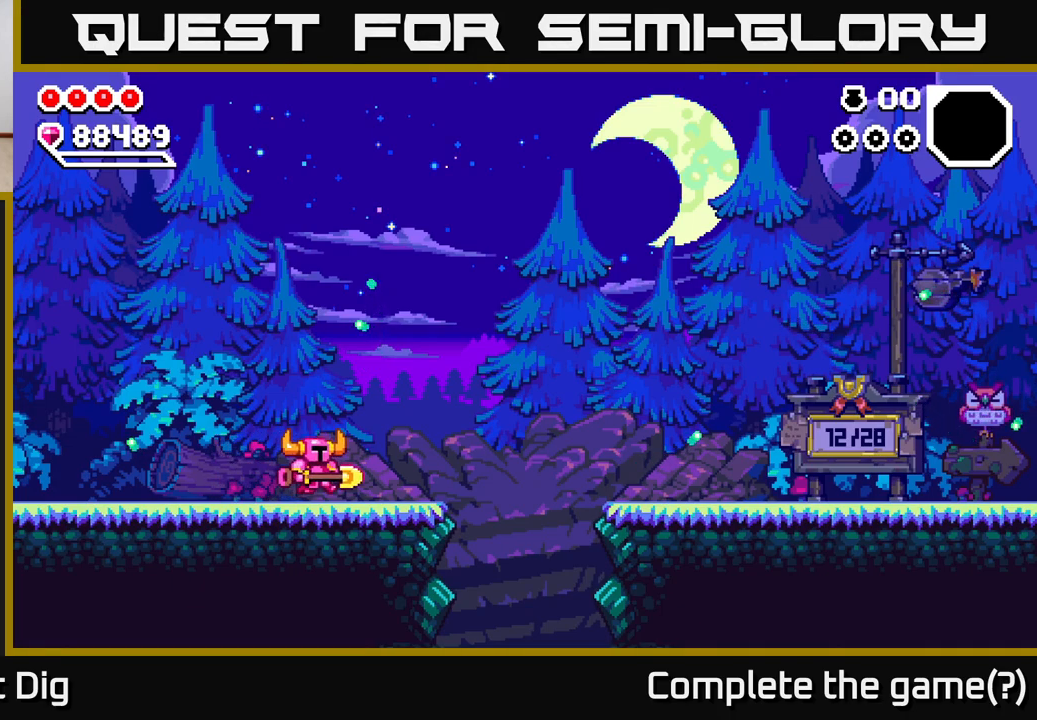
{"buttons": ["A", "DPAD_RIGHT"], "right_stick": "center", "events": [[483, "A", "down"]]}
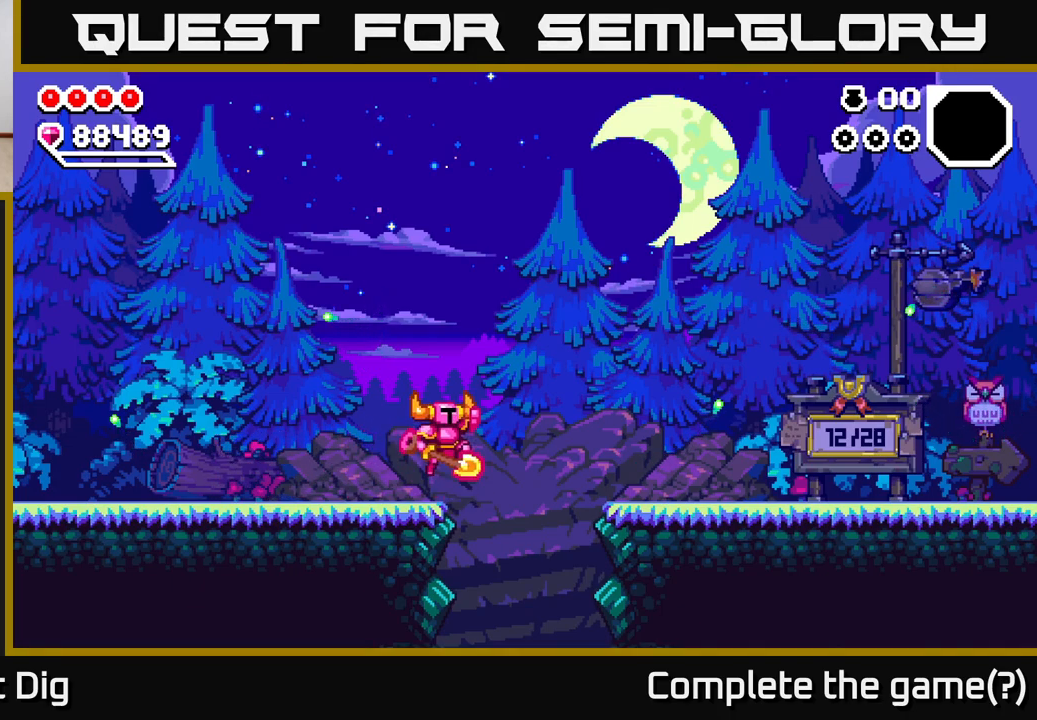
{"buttons": ["A", "DPAD_RIGHT"], "right_stick": "center", "events": []}
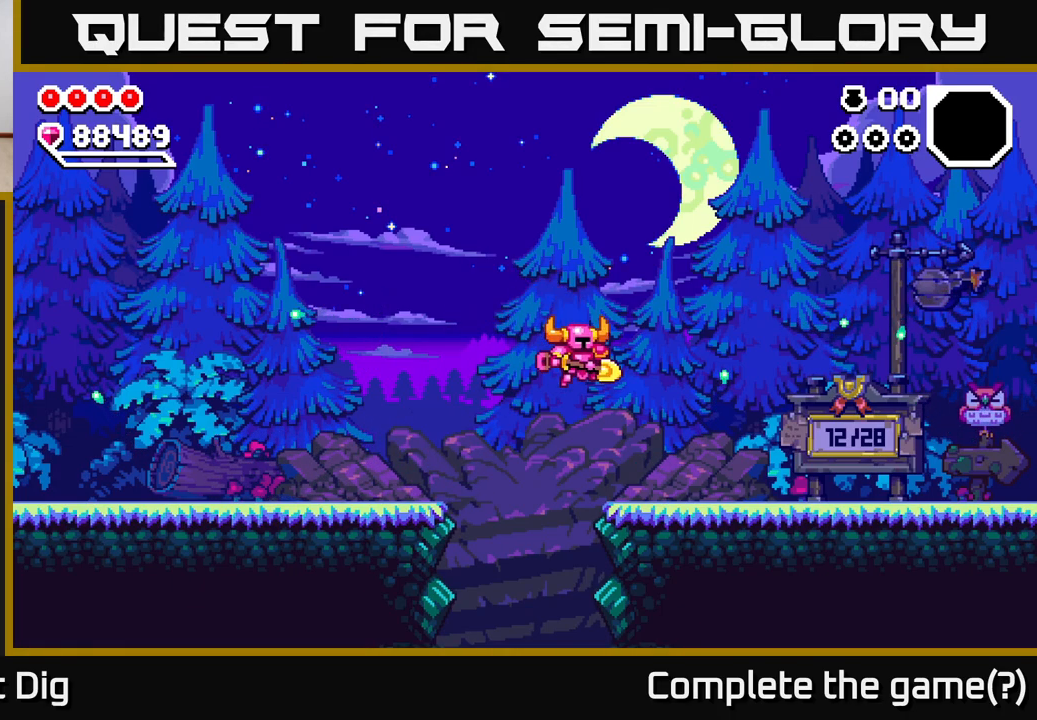
{"buttons": ["DPAD_RIGHT"], "right_stick": "center", "events": [[33, "A", "up"]]}
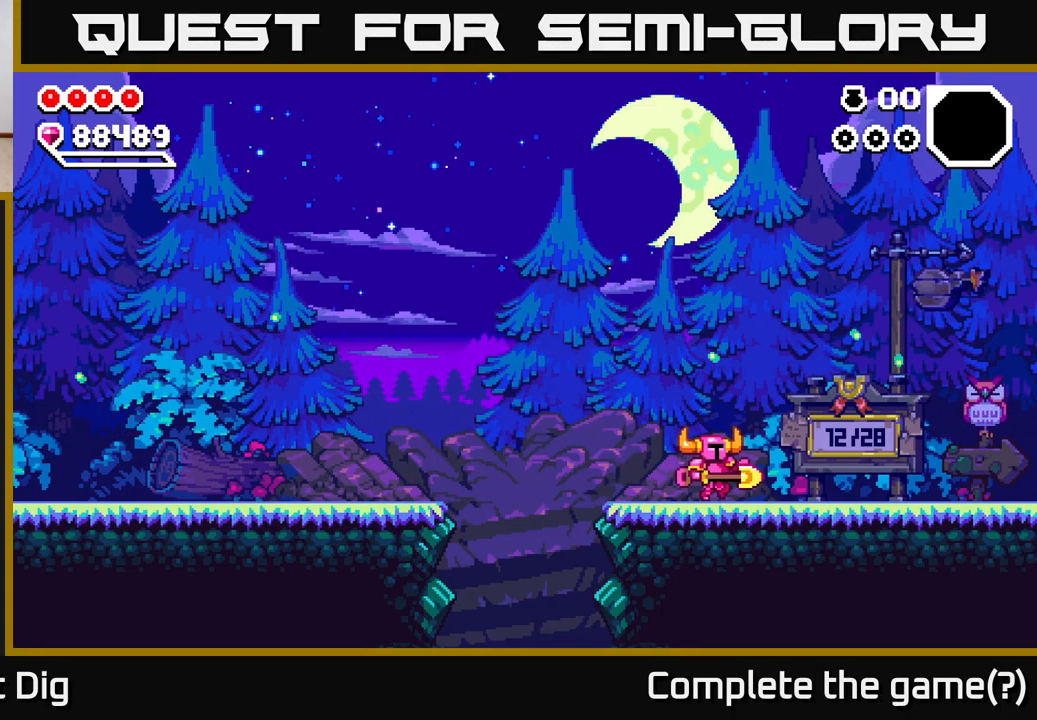
{"buttons": ["DPAD_LEFT"], "right_stick": "center", "events": [[367, "DPAD_RIGHT", "up"], [433, "DPAD_LEFT", "down"]]}